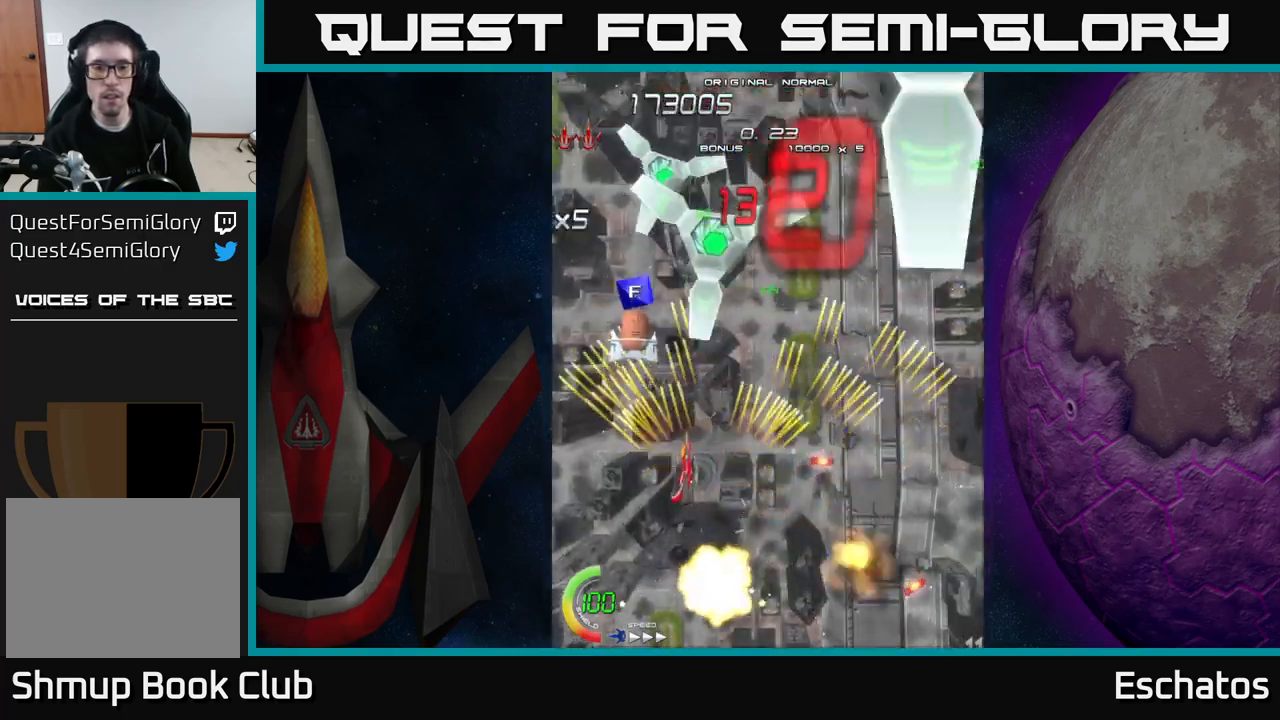
Gameplay with a controller (Xbox layout); each line is a JSON object with the inputs held at the frame after it. "events" lists button and stick changes between this image and that frame as [ms after this image, input, new state], when the widget could be followed in between. Not read: L1 L3 R3 left_stick.
{"buttons": ["A", "X", "DPAD_UP"], "right_stick": "center", "events": [[217, "DPAD_LEFT", "up"], [500, "X", "down"]]}
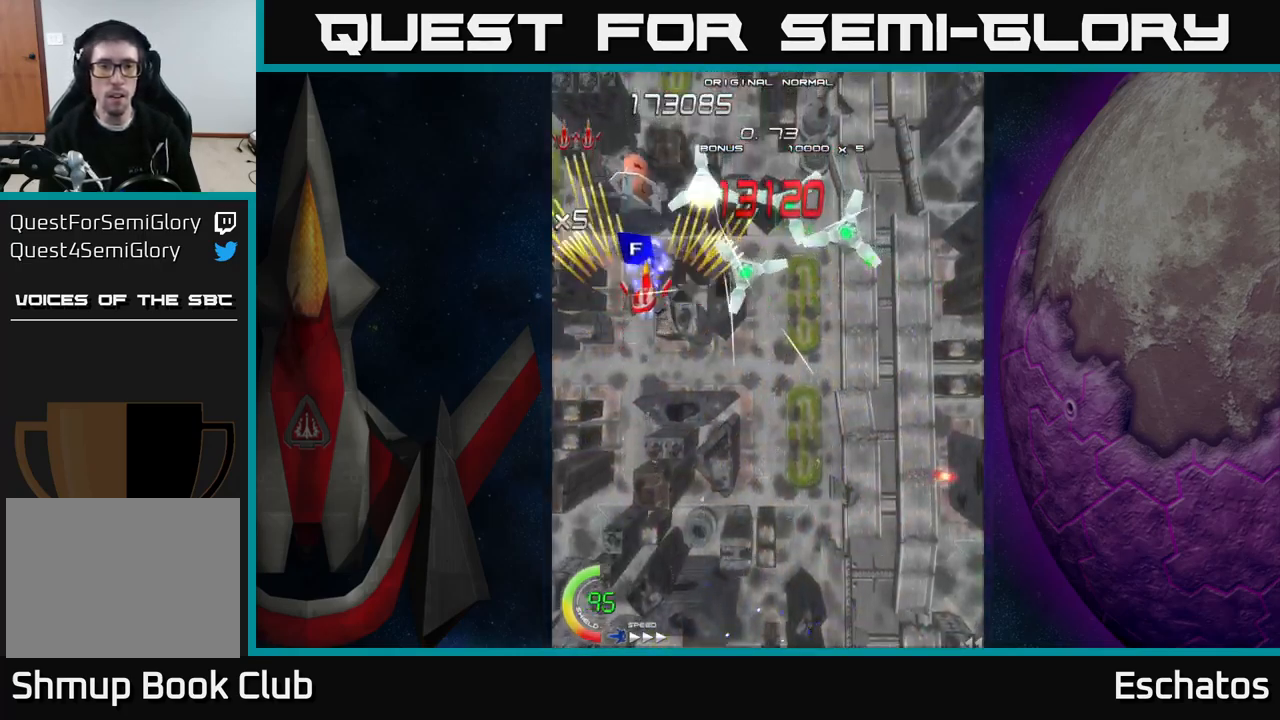
{"buttons": ["X", "DPAD_DOWN", "DPAD_RIGHT"], "right_stick": "center", "events": [[34, "A", "up"], [184, "DPAD_RIGHT", "down"], [184, "DPAD_UP", "up"], [217, "DPAD_DOWN", "down"]]}
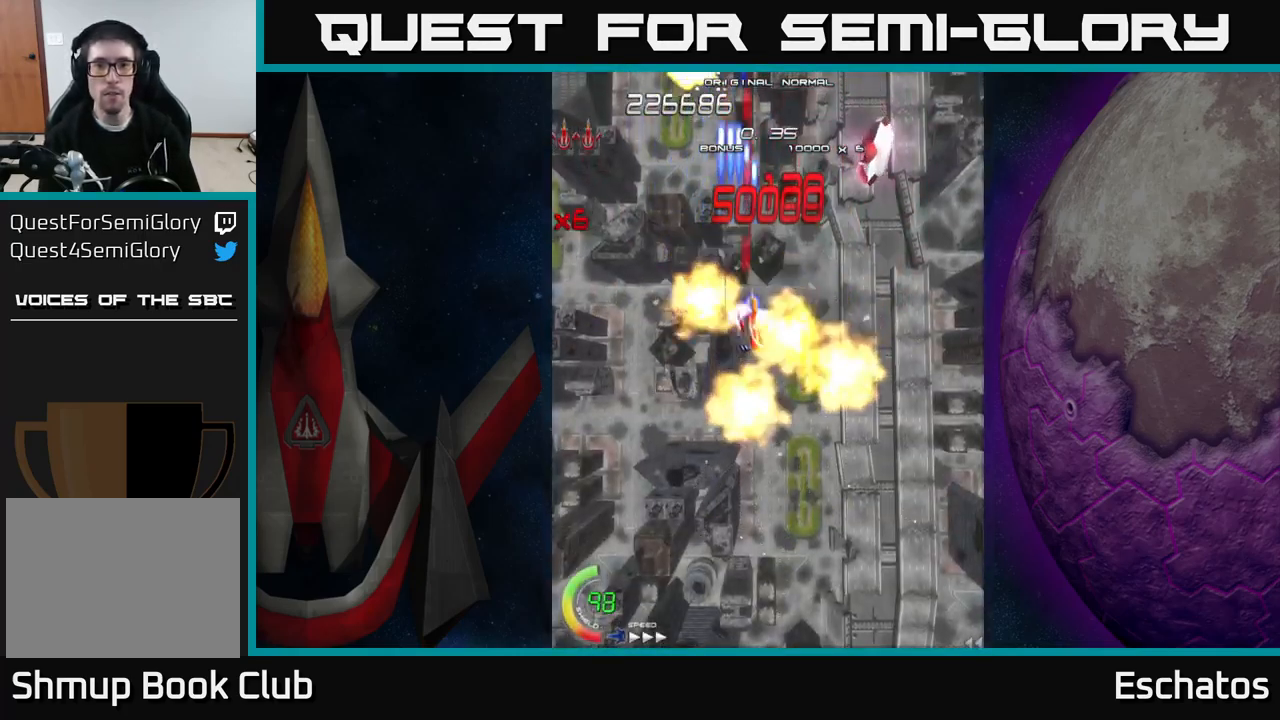
{"buttons": ["X", "DPAD_DOWN", "DPAD_LEFT"], "right_stick": "center", "events": [[117, "DPAD_DOWN", "up"], [367, "DPAD_DOWN", "down"], [434, "DPAD_RIGHT", "up"], [467, "DPAD_LEFT", "down"]]}
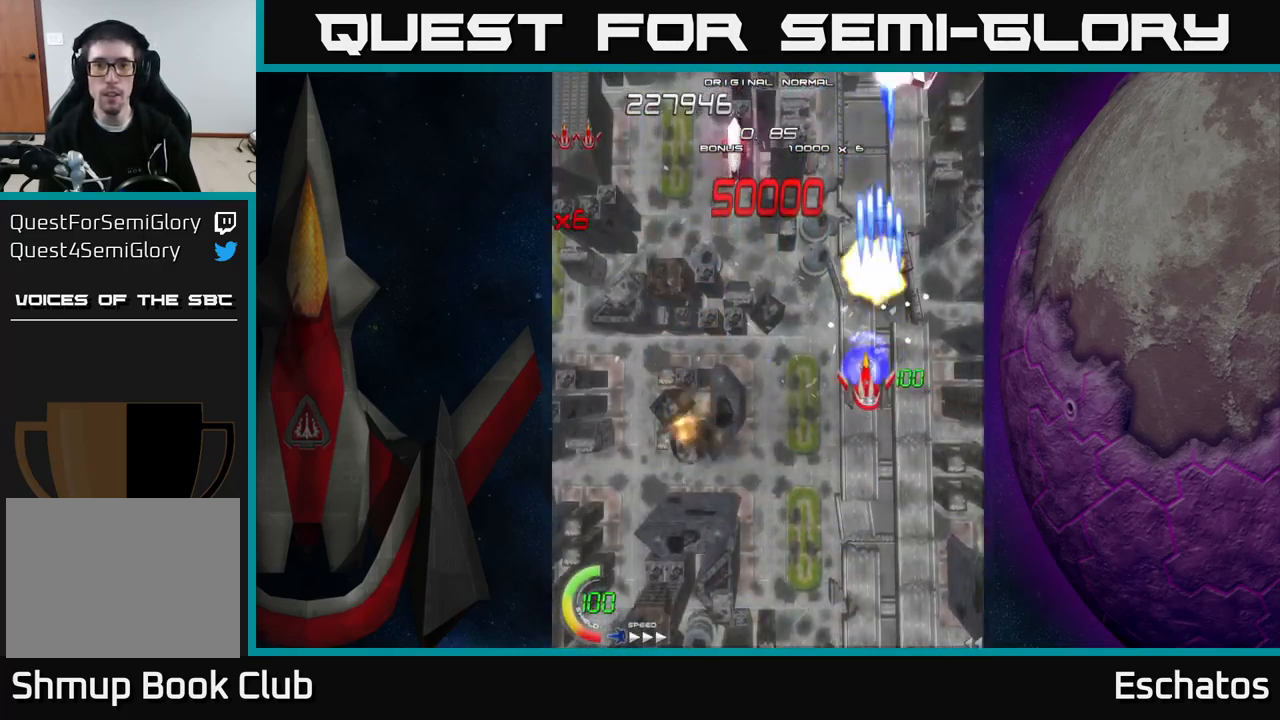
{"buttons": ["DPAD_DOWN", "DPAD_LEFT"], "right_stick": "center"}
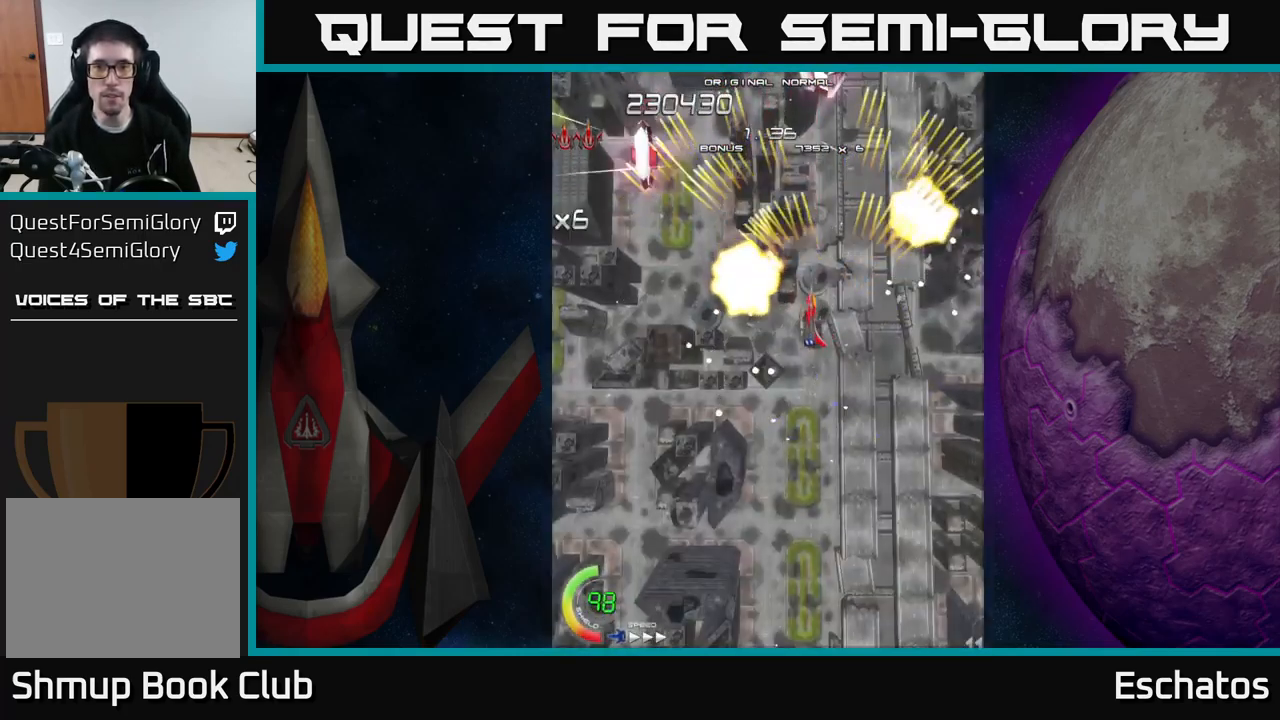
{"buttons": ["A", "DPAD_LEFT"], "right_stick": "center", "events": [[17, "A", "down"], [167, "DPAD_DOWN", "up"], [250, "DPAD_LEFT", "up"], [267, "DPAD_RIGHT", "down"], [300, "DPAD_UP", "down"], [350, "DPAD_UP", "up"], [400, "DPAD_RIGHT", "up"], [450, "DPAD_LEFT", "down"]]}
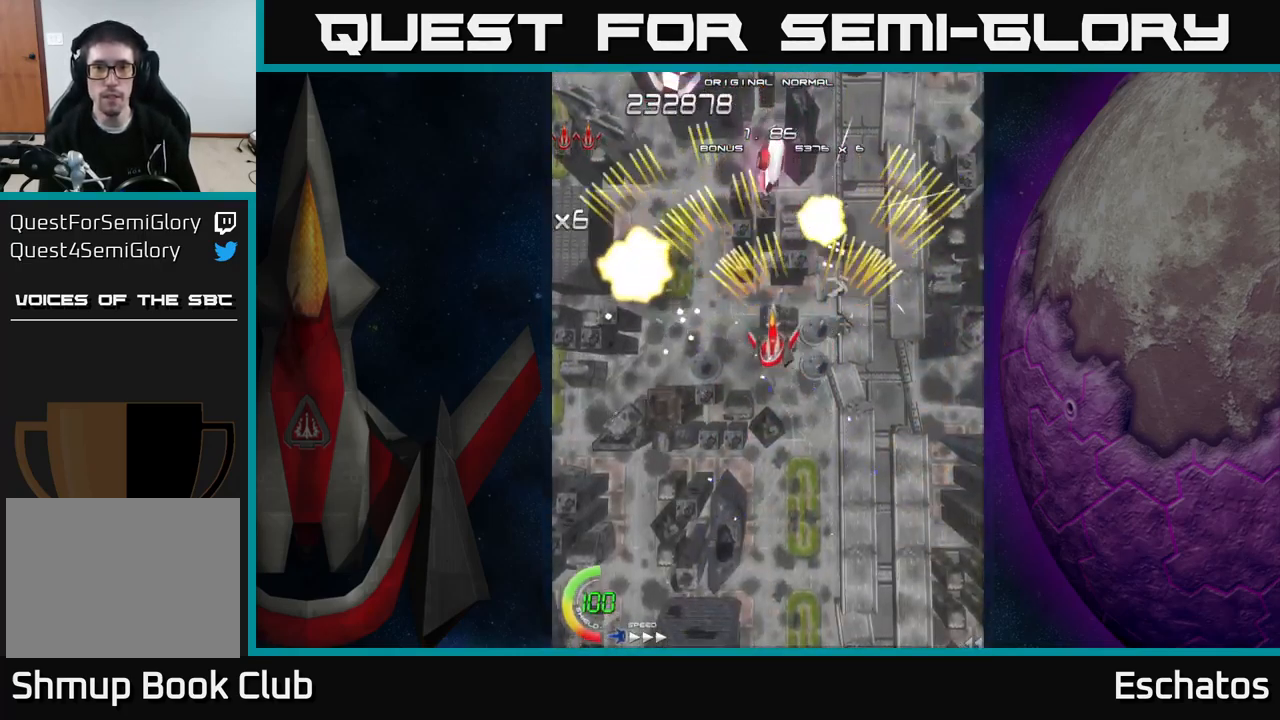
{"buttons": ["A", "DPAD_LEFT"], "right_stick": "center", "events": [[150, "DPAD_UP", "down"], [184, "DPAD_LEFT", "up"], [234, "DPAD_RIGHT", "down"], [267, "DPAD_UP", "up"], [300, "DPAD_UP", "down"], [317, "DPAD_UP", "up"], [350, "DPAD_RIGHT", "up"], [384, "DPAD_LEFT", "down"]]}
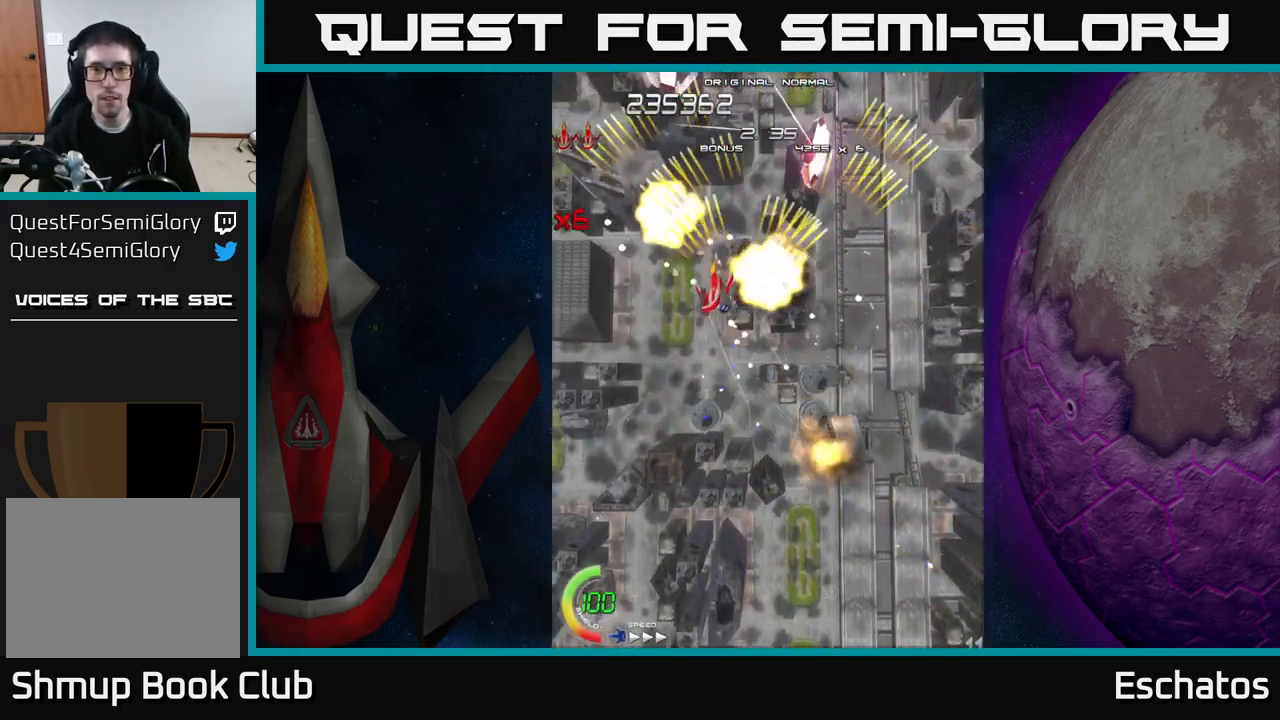
{"buttons": ["A", "DPAD_RIGHT"], "right_stick": "center"}
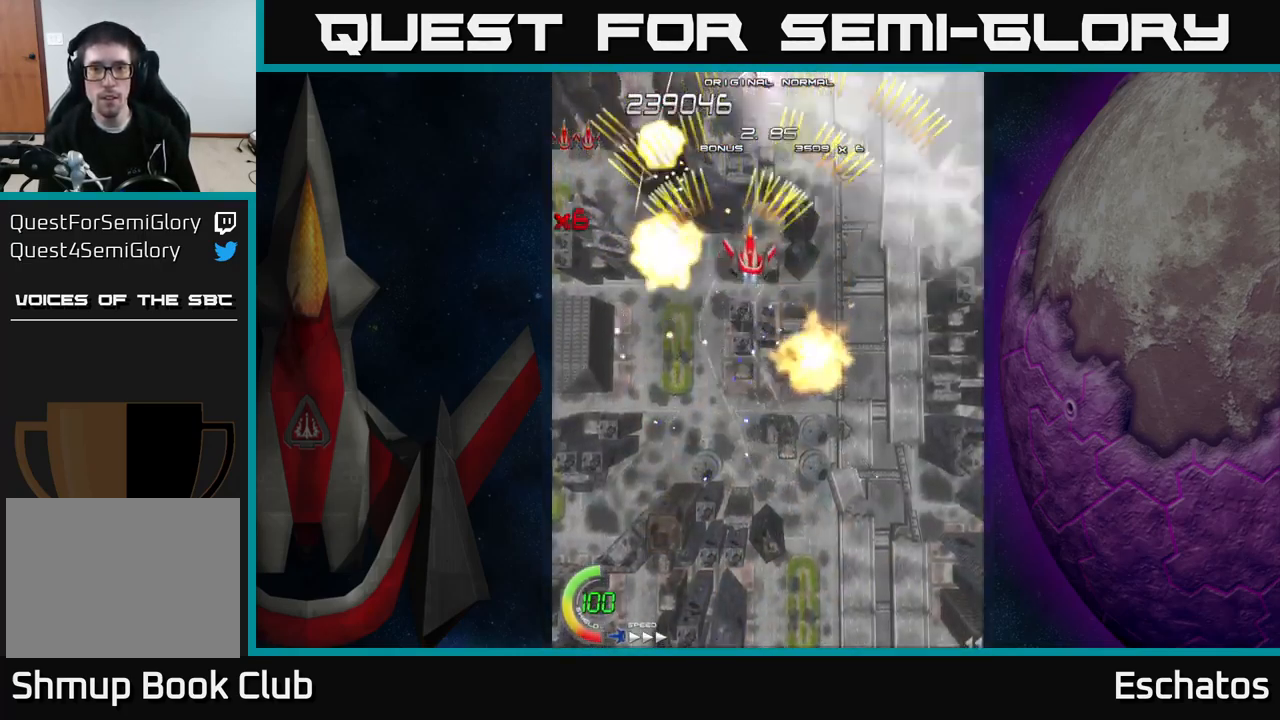
{"buttons": ["A", "DPAD_DOWN", "DPAD_RIGHT"], "right_stick": "center", "events": [[17, "DPAD_UP", "down"], [50, "DPAD_UP", "up"], [167, "DPAD_RIGHT", "up"], [200, "DPAD_LEFT", "down"], [367, "DPAD_LEFT", "up"], [400, "DPAD_RIGHT", "down"], [417, "DPAD_DOWN", "down"]]}
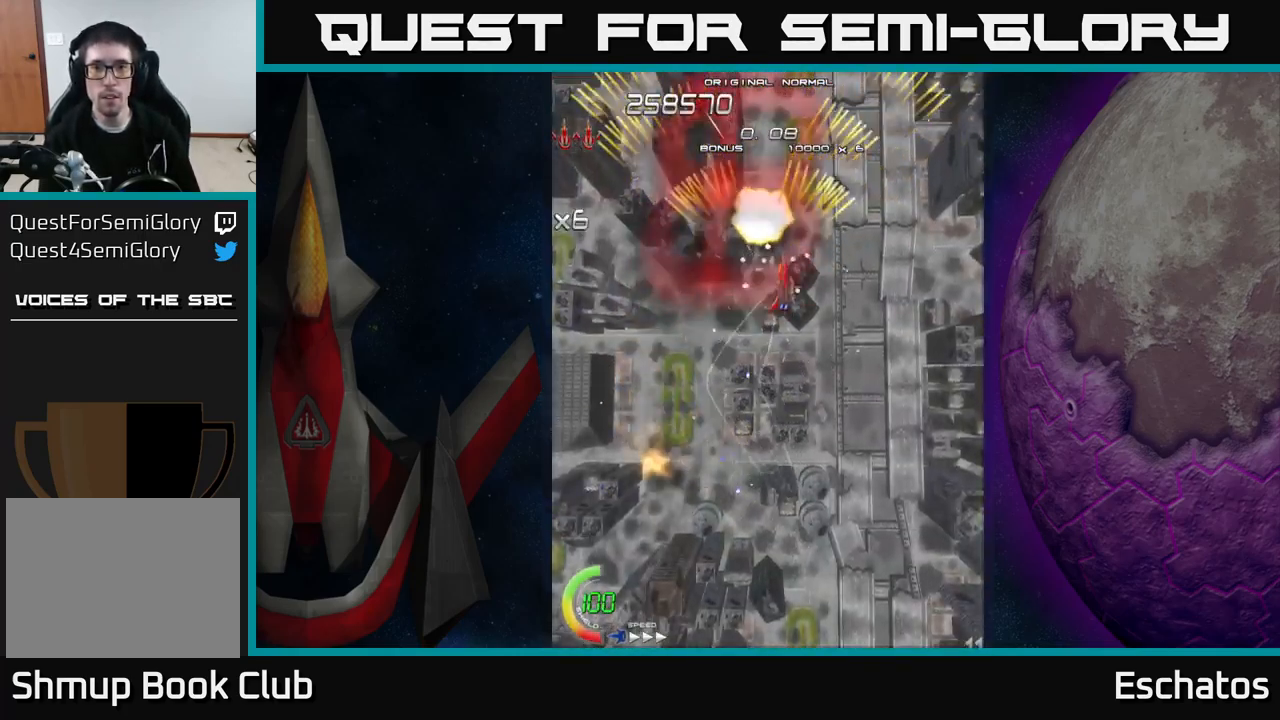
{"buttons": ["X", "DPAD_DOWN"], "right_stick": "center", "events": [[67, "X", "down"], [134, "DPAD_DOWN", "up"], [167, "A", "up"], [217, "DPAD_RIGHT", "up"], [250, "DPAD_LEFT", "down"], [317, "DPAD_DOWN", "down"], [467, "DPAD_LEFT", "up"]]}
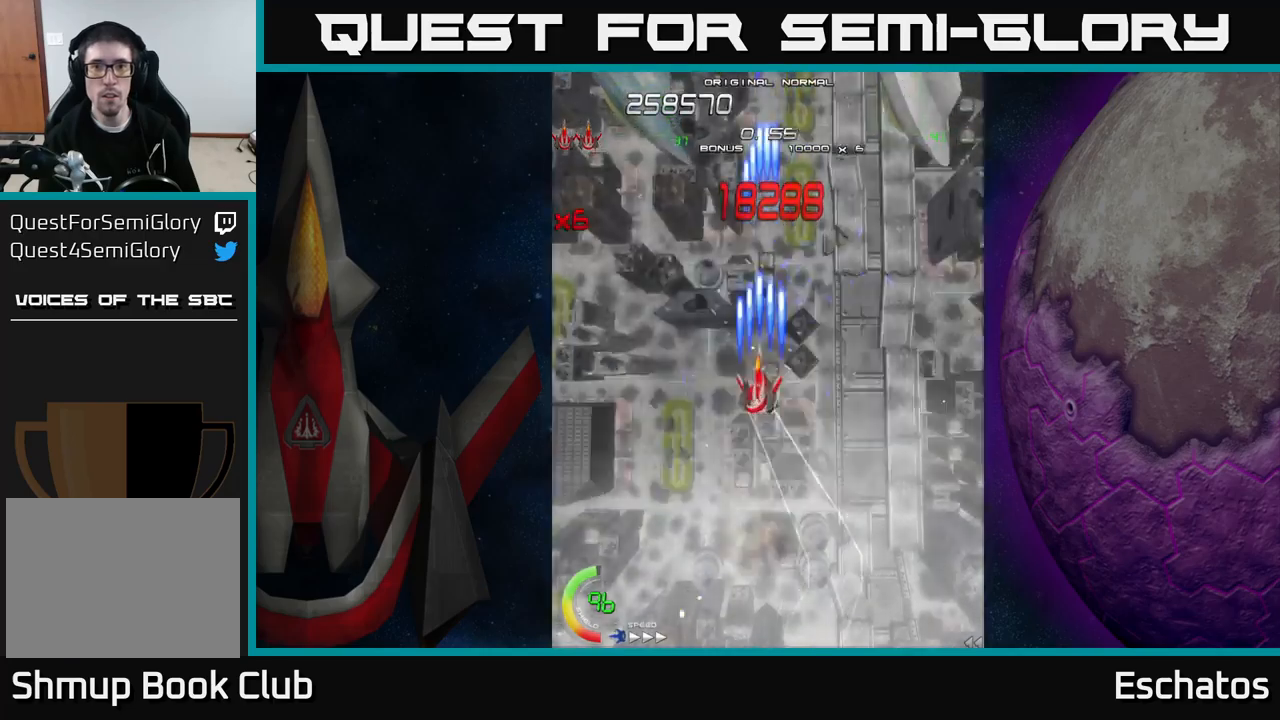
{"buttons": ["X", "DPAD_UP"], "right_stick": "center", "events": [[67, "DPAD_LEFT", "down"], [267, "DPAD_DOWN", "up"], [300, "DPAD_UP", "down"], [367, "DPAD_LEFT", "up"]]}
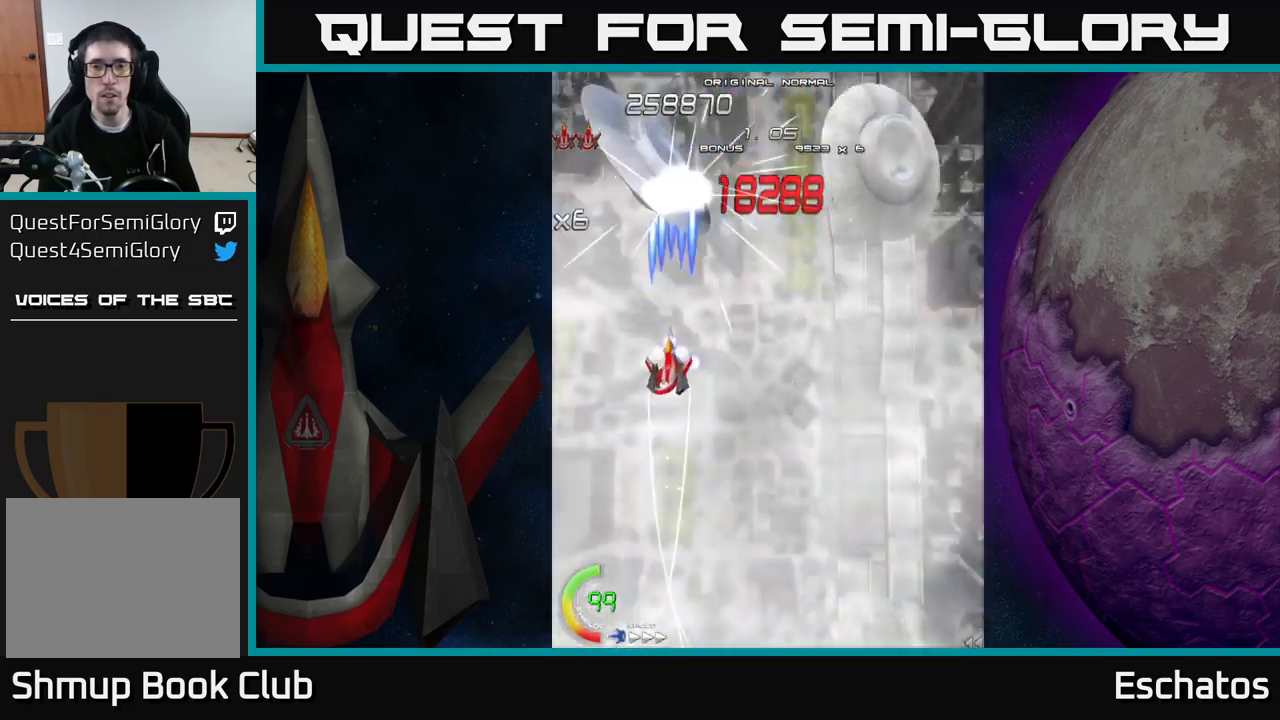
{"buttons": ["X"], "right_stick": "center", "events": [[117, "DPAD_LEFT", "down"], [150, "DPAD_LEFT", "up"], [150, "DPAD_UP", "up"]]}
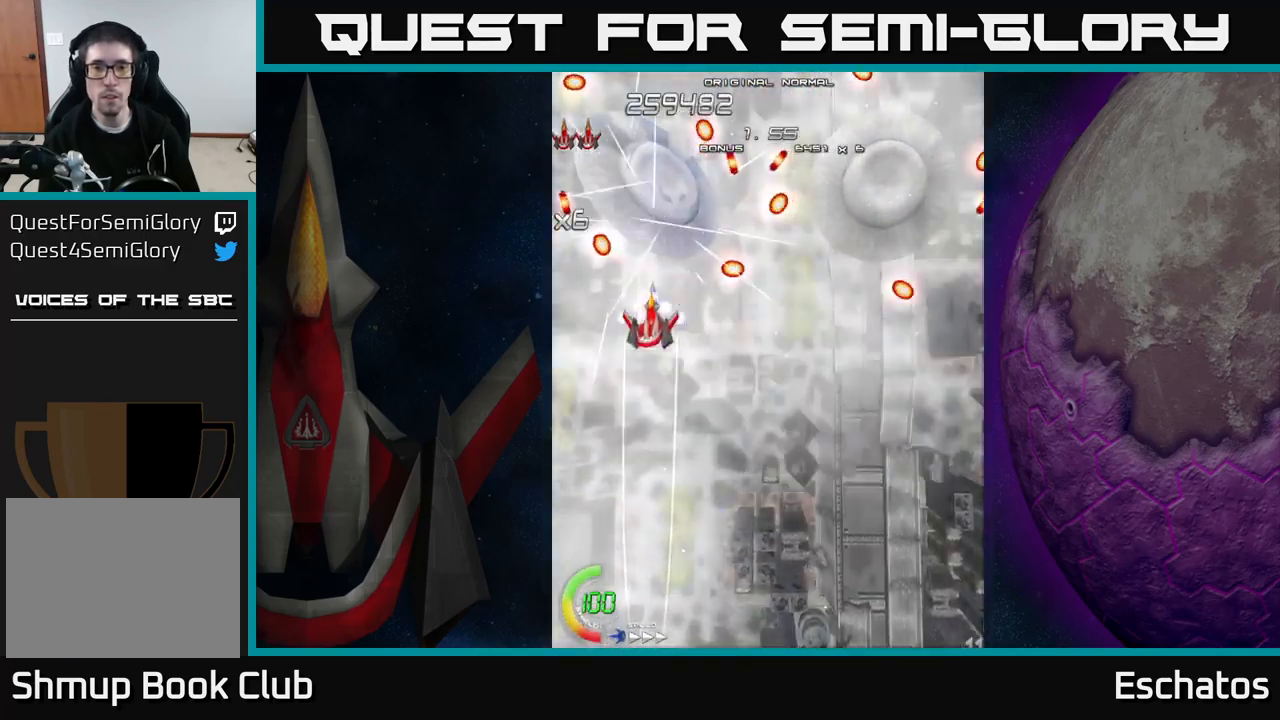
{"buttons": ["X", "DPAD_RIGHT"], "right_stick": "center", "events": [[350, "DPAD_DOWN", "down"], [383, "DPAD_RIGHT", "down"], [450, "DPAD_DOWN", "up"]]}
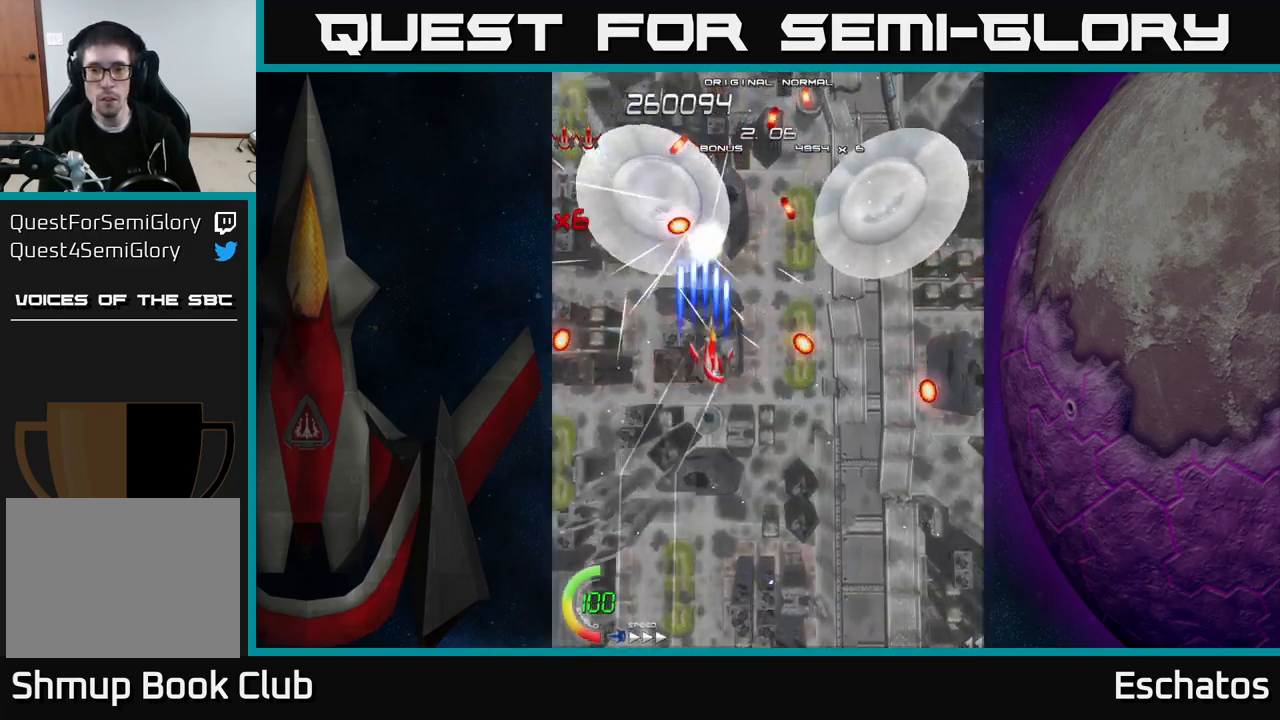
{"buttons": ["X"], "right_stick": "center", "events": [[467, "DPAD_DOWN", "down"], [483, "DPAD_DOWN", "up"], [483, "DPAD_RIGHT", "up"]]}
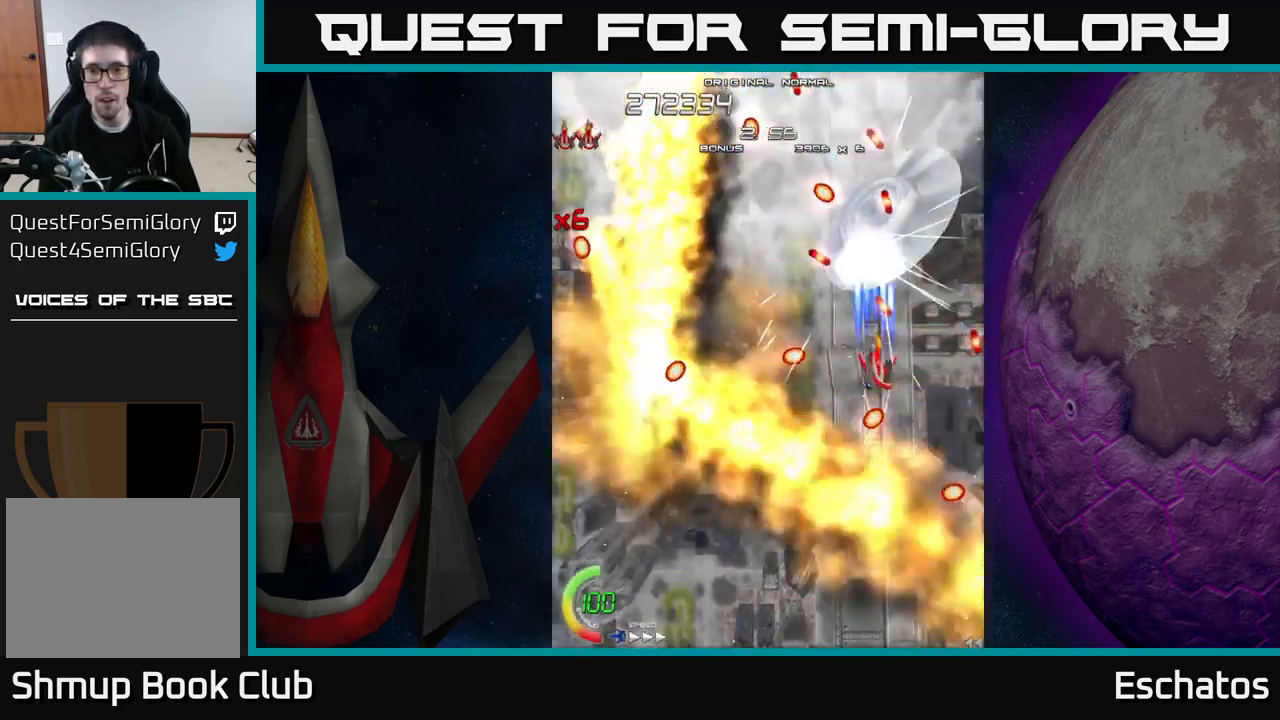
{"buttons": ["X", "DPAD_DOWN"], "right_stick": "center", "events": [[200, "DPAD_DOWN", "down"], [350, "DPAD_DOWN", "up"], [467, "DPAD_DOWN", "down"]]}
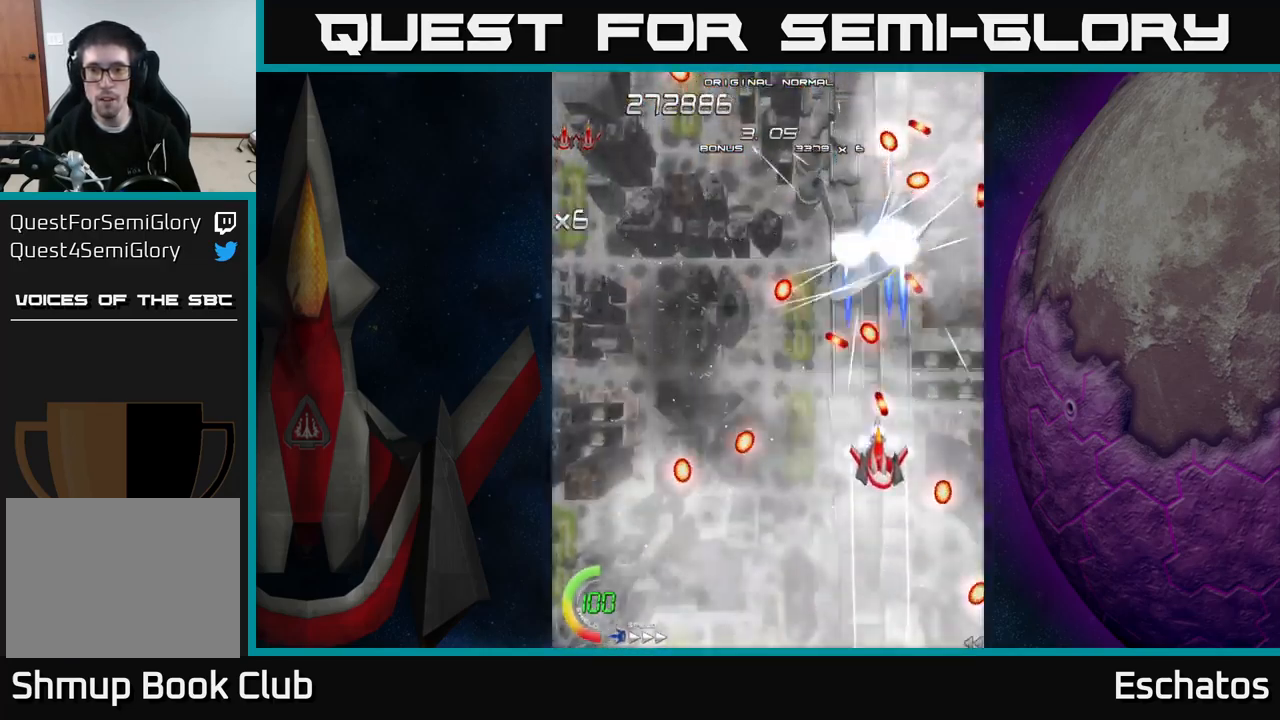
{"buttons": ["X", "DPAD_UP"], "right_stick": "center", "events": [[217, "DPAD_RIGHT", "down"], [267, "DPAD_DOWN", "up"], [317, "DPAD_RIGHT", "up"], [317, "DPAD_UP", "down"]]}
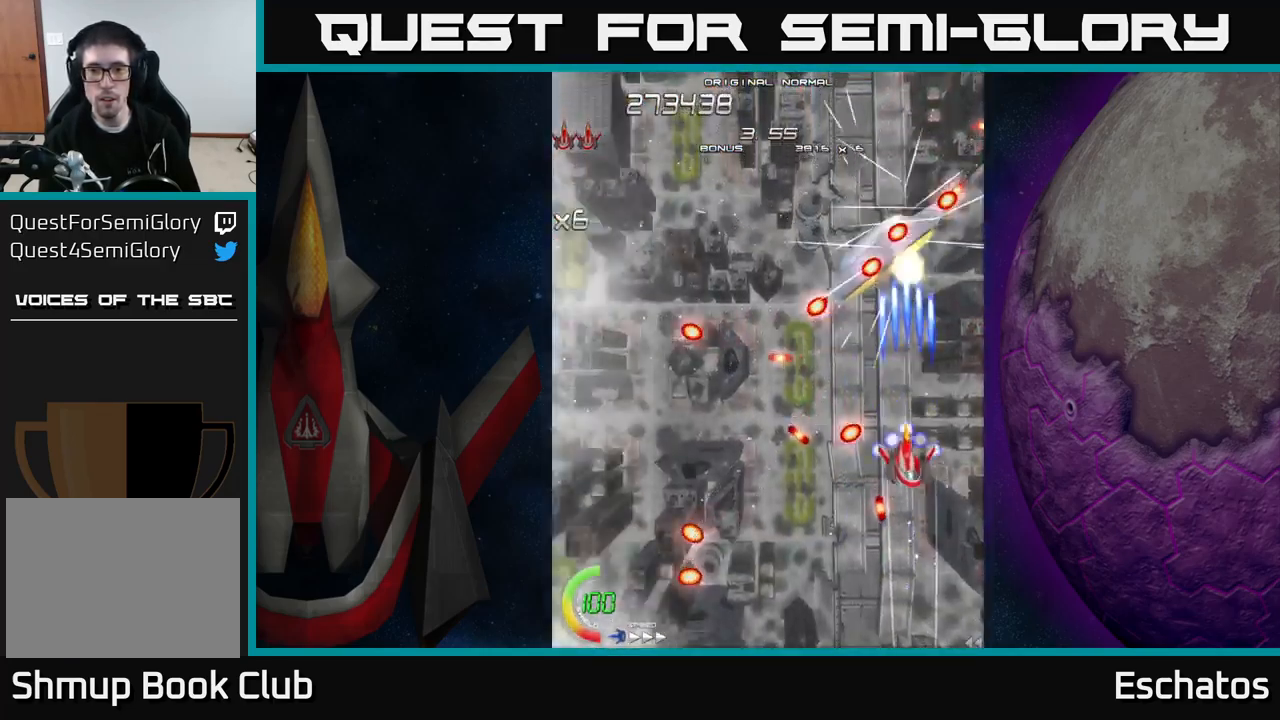
{"buttons": ["A"], "right_stick": "center", "events": [[33, "DPAD_LEFT", "down"], [117, "DPAD_LEFT", "up"], [233, "DPAD_LEFT", "down"], [283, "DPAD_DOWN", "down"], [283, "DPAD_UP", "up"], [450, "A", "down"], [450, "DPAD_DOWN", "up"], [467, "DPAD_UP", "down"], [467, "X", "up"], [500, "DPAD_LEFT", "up"], [500, "DPAD_UP", "up"]]}
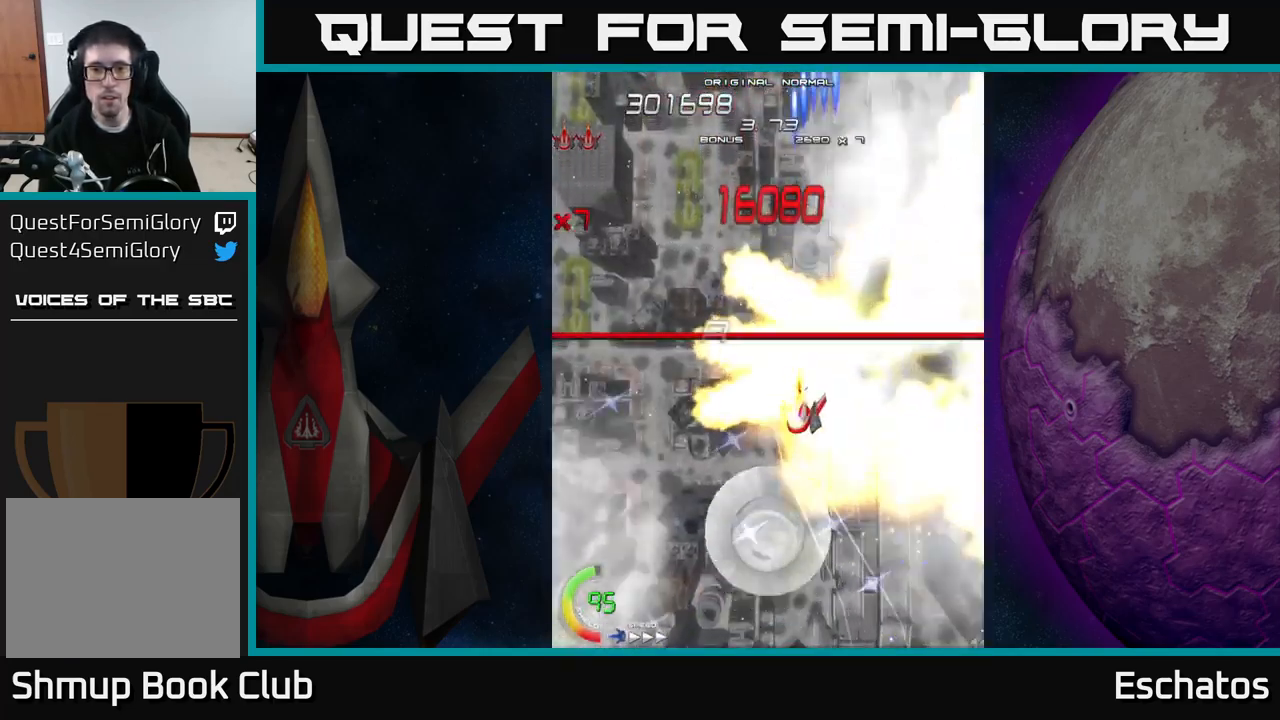
{"buttons": ["X", "DPAD_LEFT"], "right_stick": "center"}
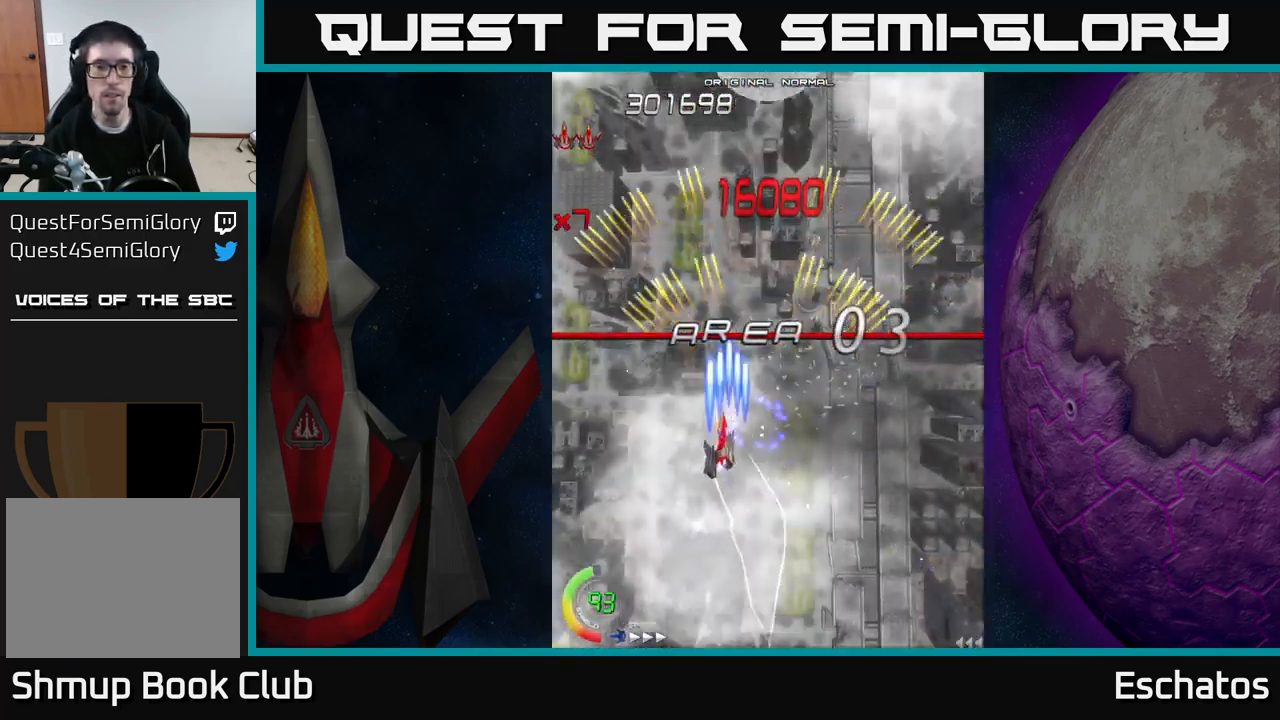
{"buttons": ["X"], "right_stick": "center", "events": [[67, "DPAD_UP", "down"], [217, "DPAD_LEFT", "up"], [333, "DPAD_UP", "up"]]}
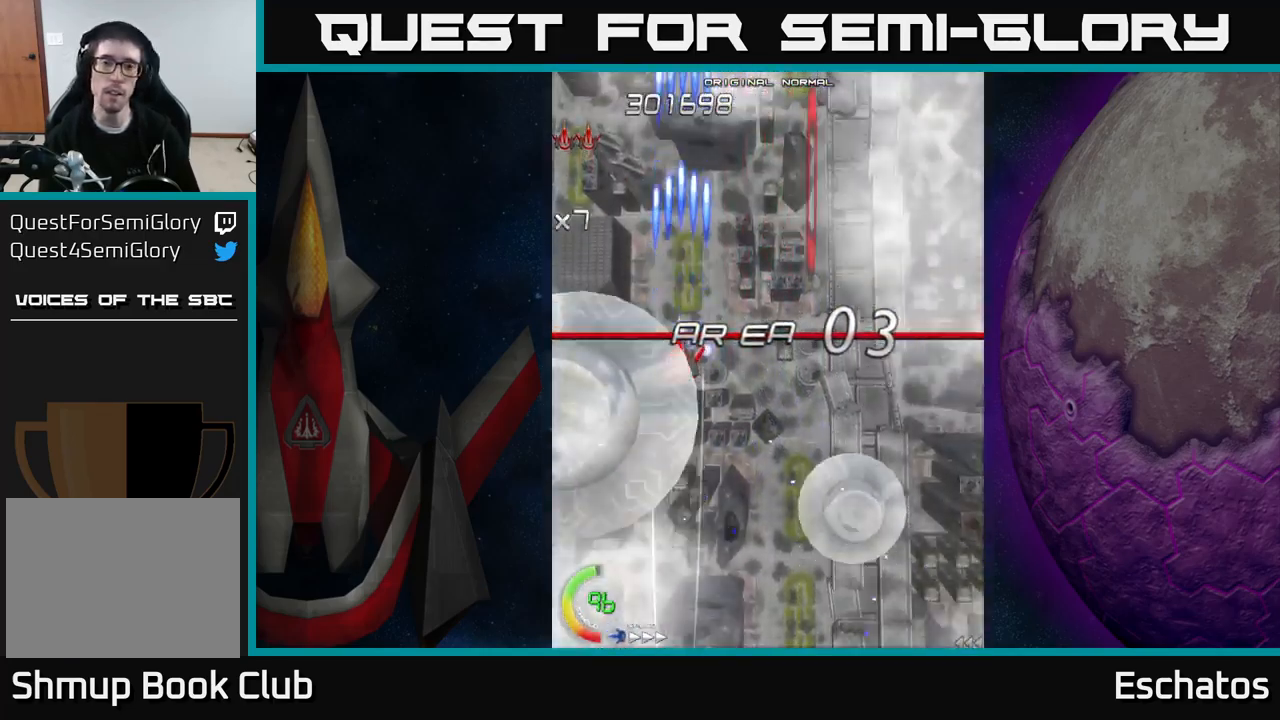
{"buttons": ["X"], "right_stick": "center", "events": [[83, "DPAD_LEFT", "down"], [417, "DPAD_LEFT", "up"]]}
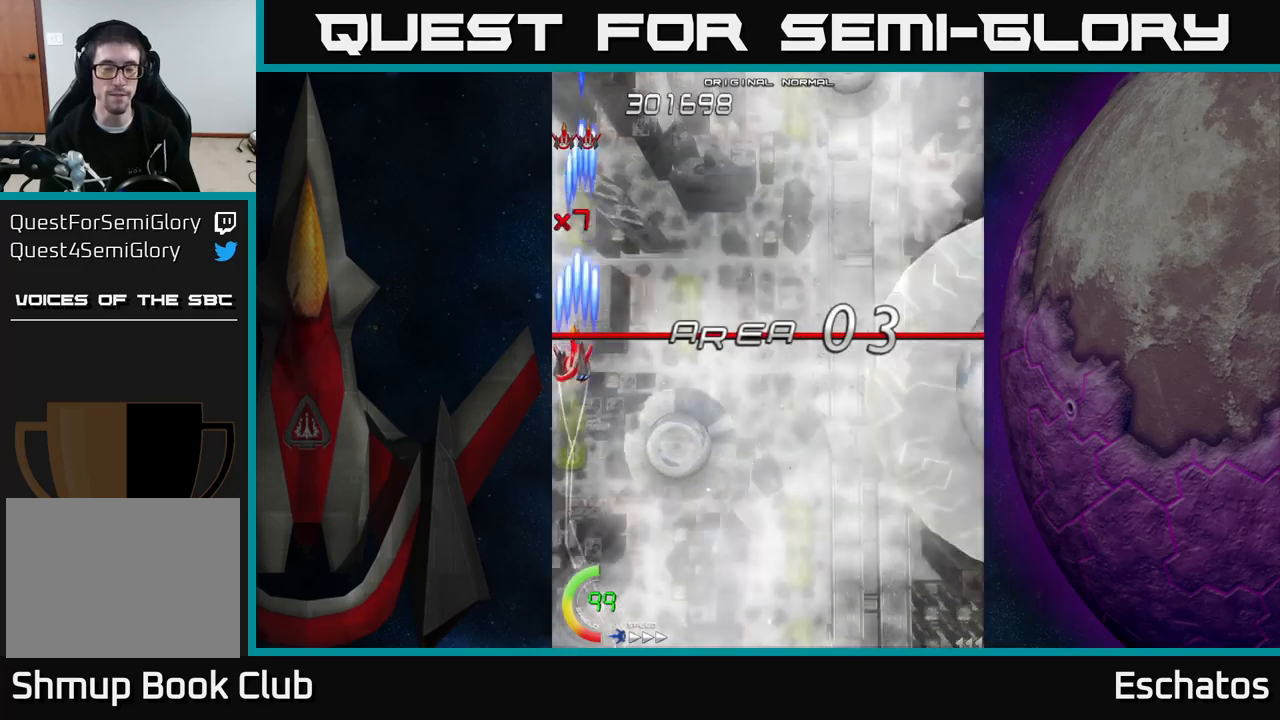
{"buttons": ["X"], "right_stick": "center", "events": []}
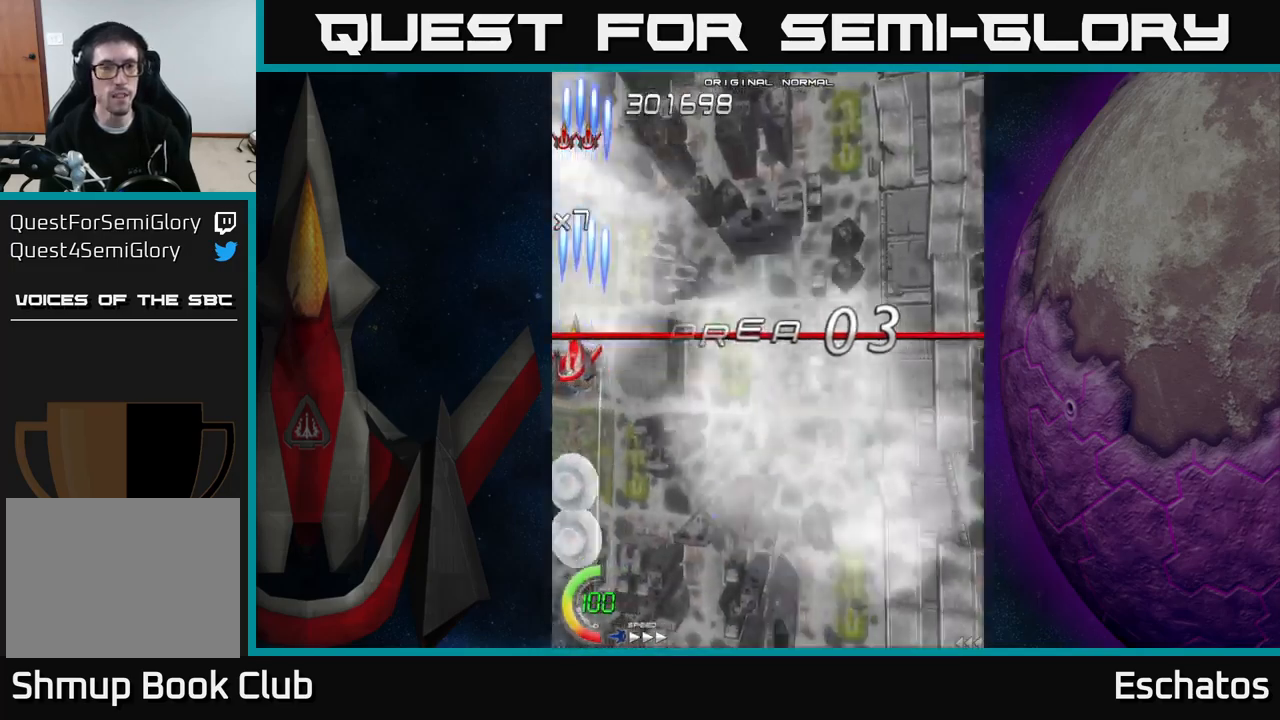
{"buttons": ["X"], "right_stick": "center", "events": []}
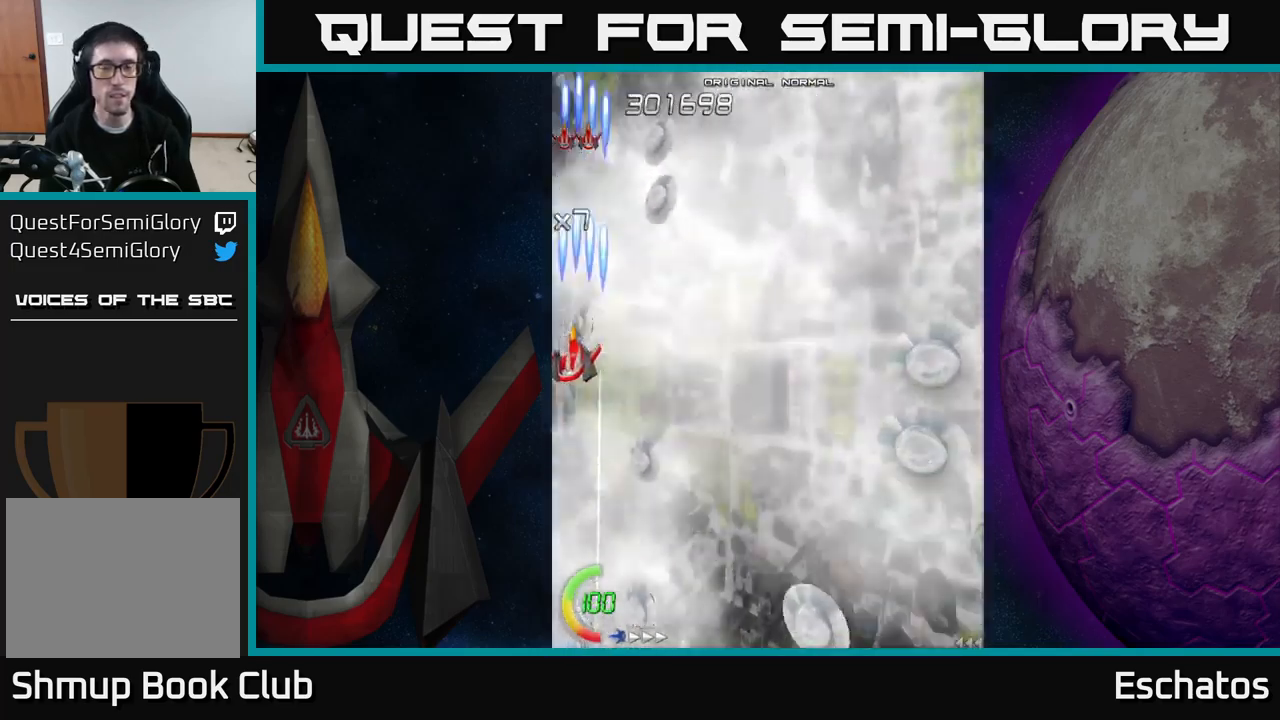
{"buttons": ["A", "DPAD_RIGHT"], "right_stick": "center", "events": [[67, "DPAD_RIGHT", "down"], [100, "A", "down"], [100, "DPAD_DOWN", "down"], [117, "X", "up"], [150, "A", "up"], [183, "DPAD_DOWN", "up"], [250, "A", "down"]]}
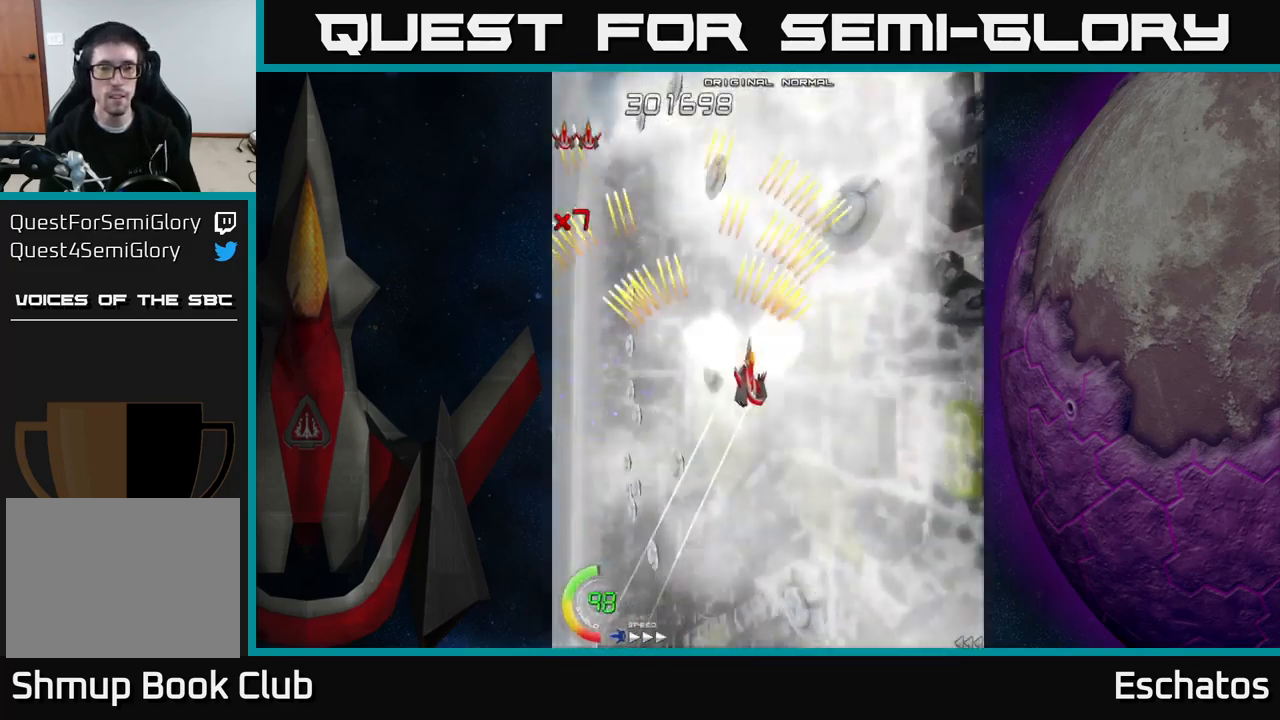
{"buttons": ["DPAD_UP"], "right_stick": "center", "events": [[150, "DPAD_RIGHT", "up"], [183, "DPAD_UP", "down"], [200, "DPAD_LEFT", "down"], [417, "A", "up"], [417, "DPAD_LEFT", "up"]]}
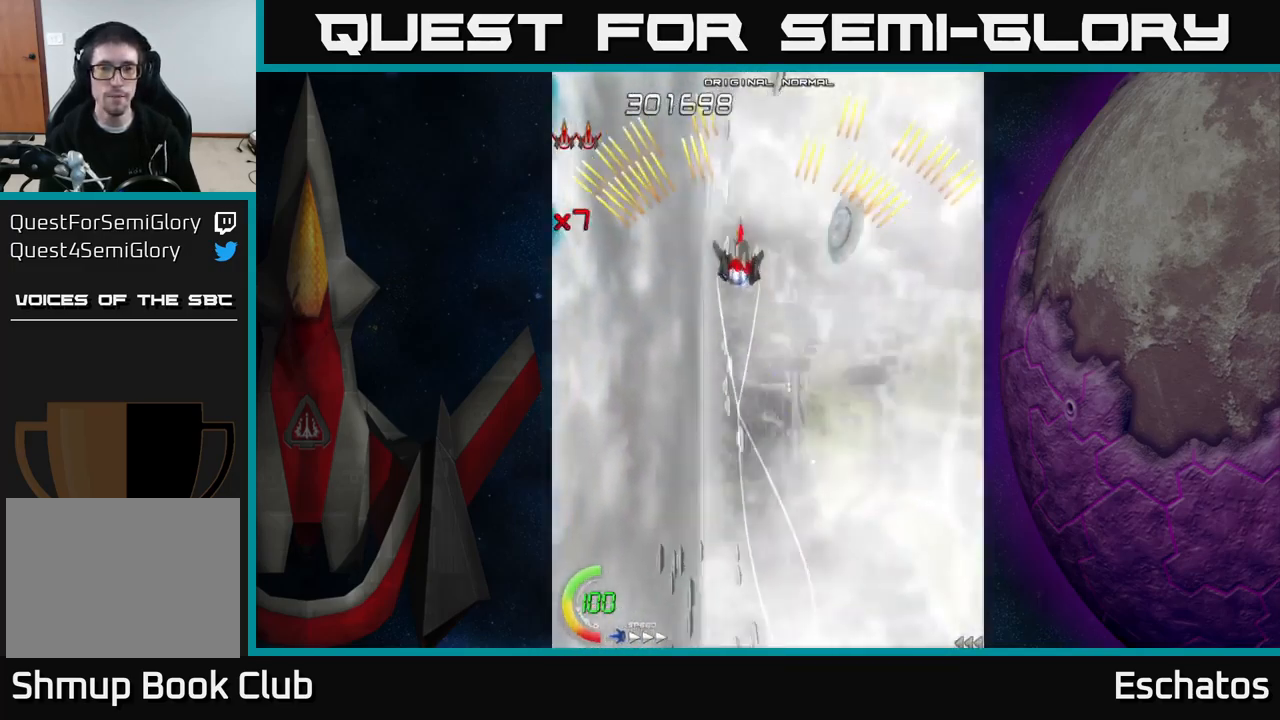
{"buttons": ["A"], "right_stick": "center", "events": [[50, "DPAD_UP", "up"], [333, "A", "down"], [383, "DPAD_UP", "down"], [483, "DPAD_UP", "up"]]}
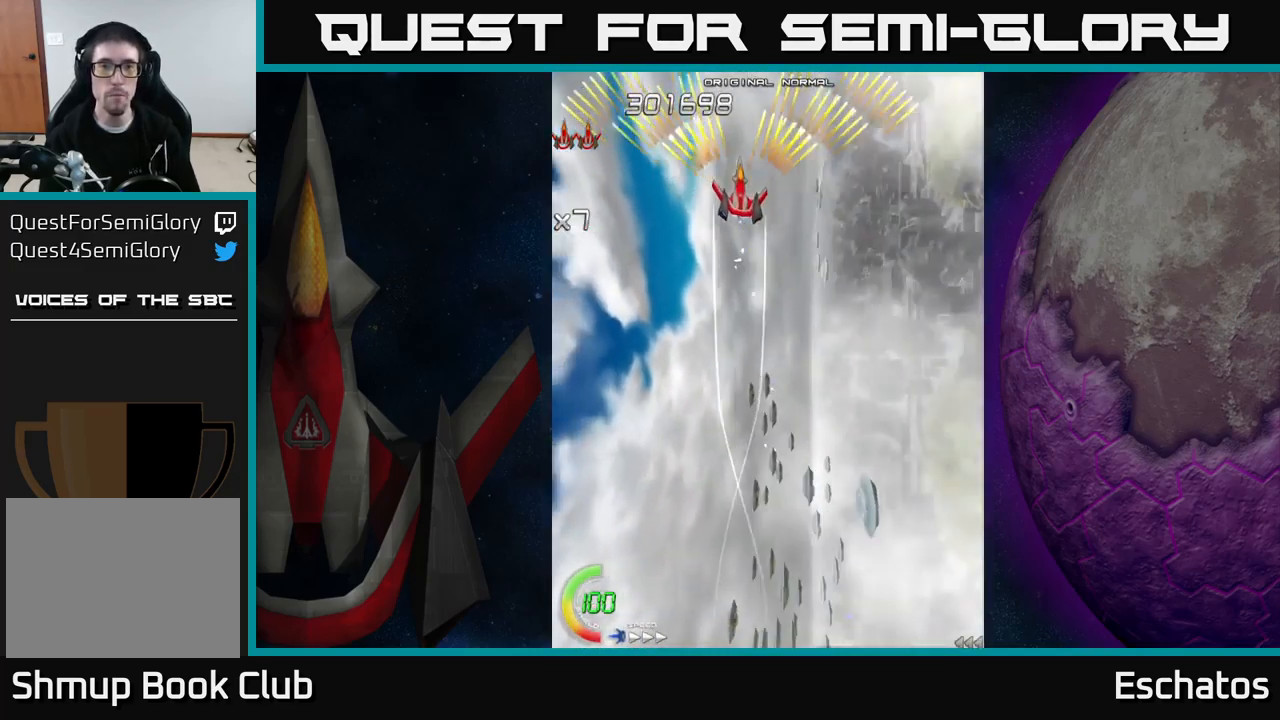
{"buttons": ["A", "DPAD_RIGHT"], "right_stick": "center", "events": [[383, "DPAD_DOWN", "down"], [433, "DPAD_RIGHT", "down"], [467, "DPAD_DOWN", "up"]]}
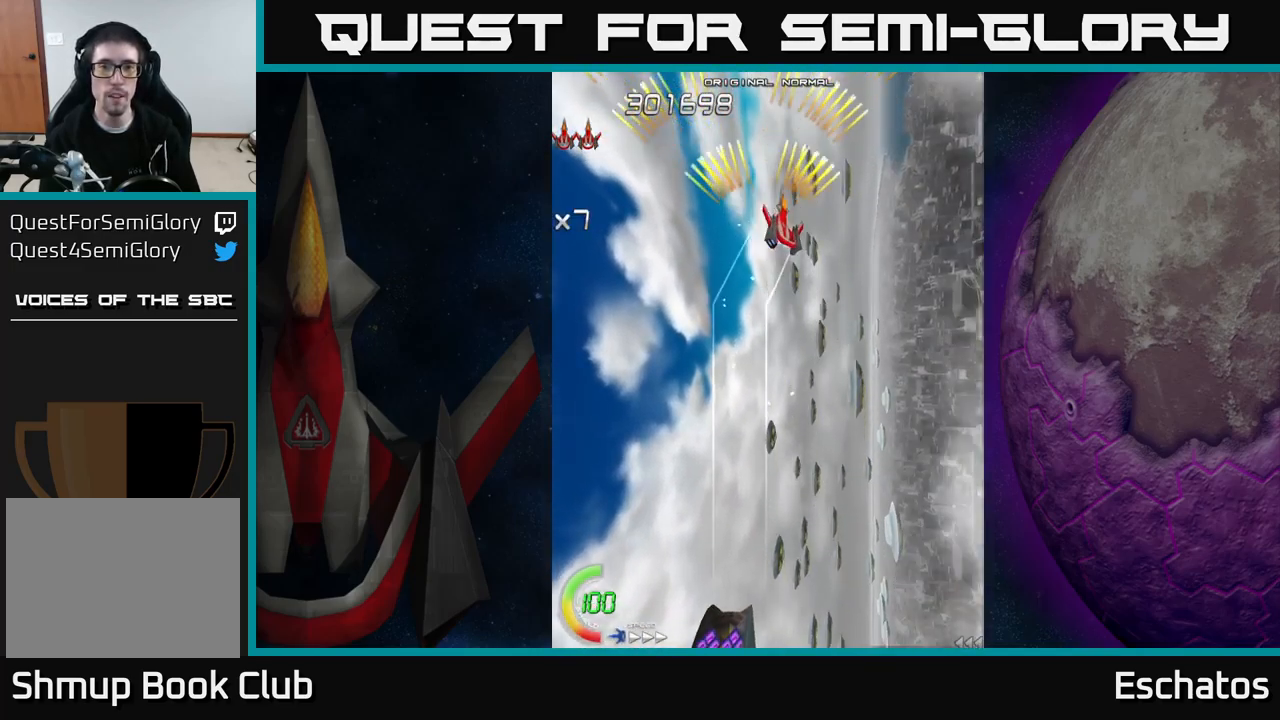
{"buttons": ["A", "DPAD_LEFT"], "right_stick": "center", "events": [[67, "DPAD_RIGHT", "up"], [117, "DPAD_LEFT", "down"], [233, "DPAD_LEFT", "up"], [267, "DPAD_RIGHT", "down"], [417, "DPAD_RIGHT", "up"], [450, "DPAD_LEFT", "down"]]}
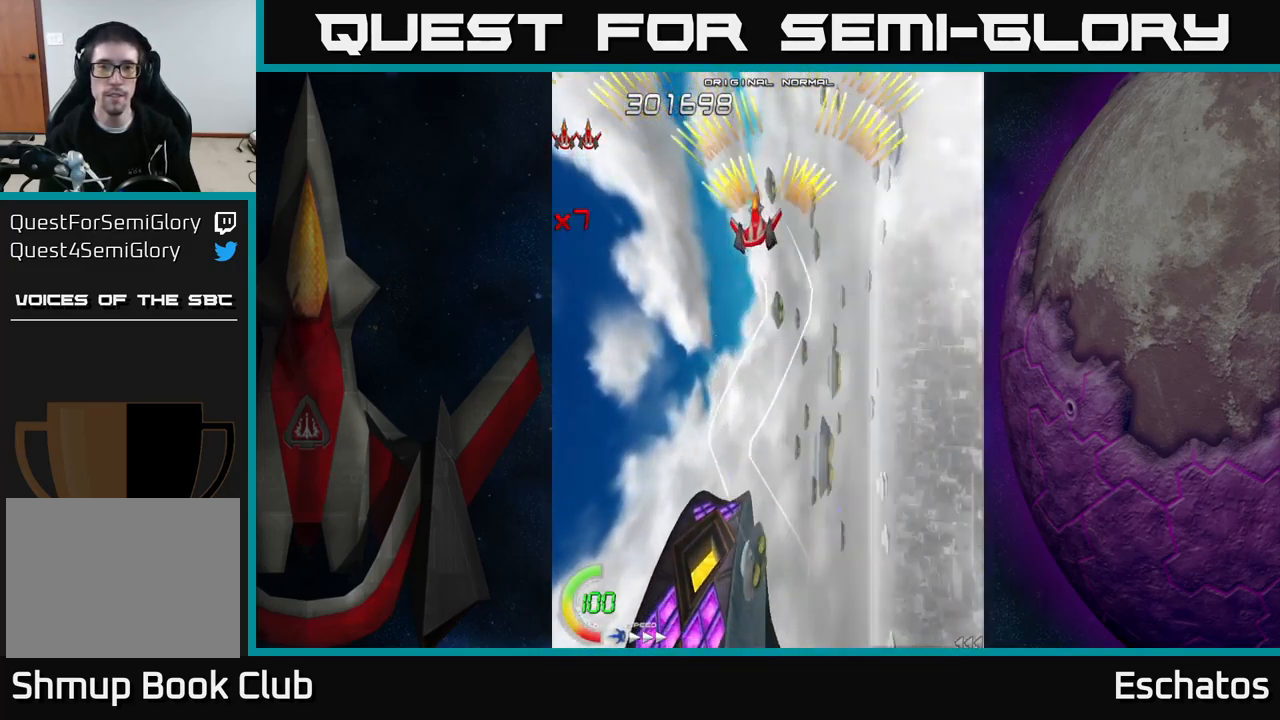
{"buttons": ["A", "DPAD_RIGHT"], "right_stick": "center", "events": [[100, "DPAD_LEFT", "up"], [100, "DPAD_RIGHT", "down"], [183, "DPAD_UP", "down"], [217, "DPAD_RIGHT", "up"], [250, "DPAD_LEFT", "down"], [250, "DPAD_UP", "up"], [400, "DPAD_LEFT", "up"], [483, "DPAD_RIGHT", "down"]]}
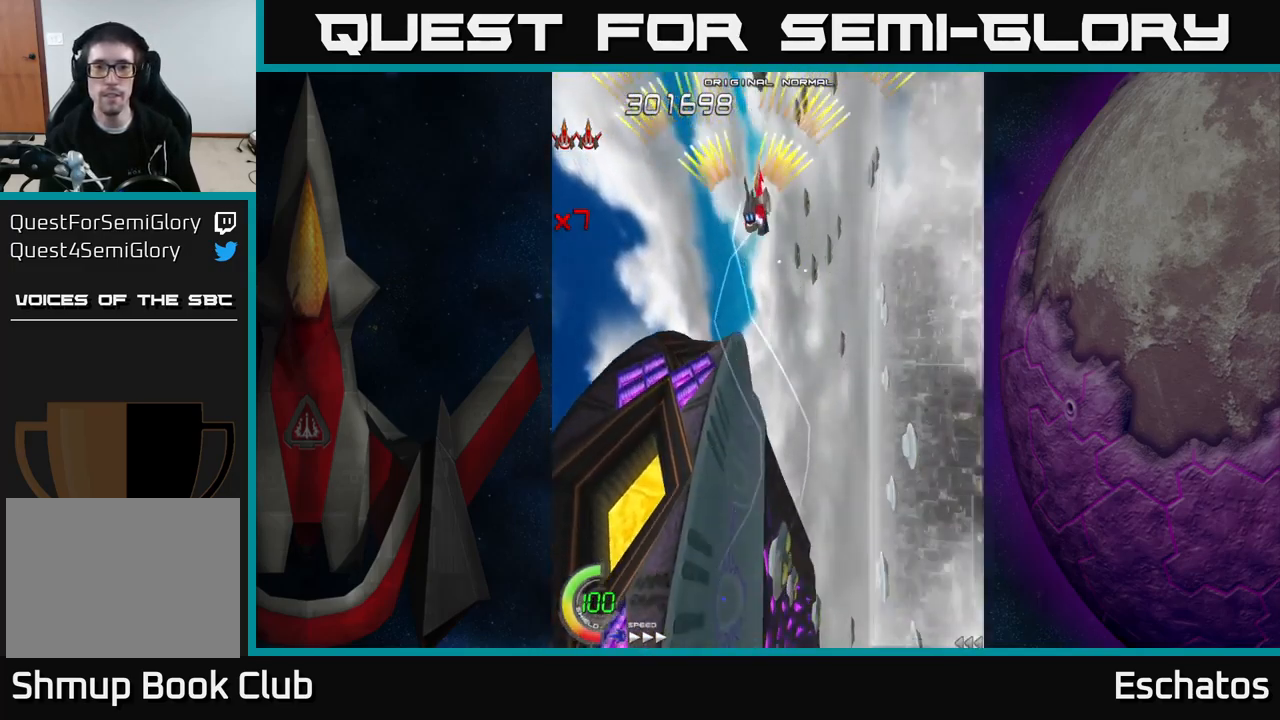
{"buttons": ["A"], "right_stick": "center", "events": [[217, "DPAD_RIGHT", "up"], [267, "DPAD_LEFT", "down"], [433, "DPAD_LEFT", "up"]]}
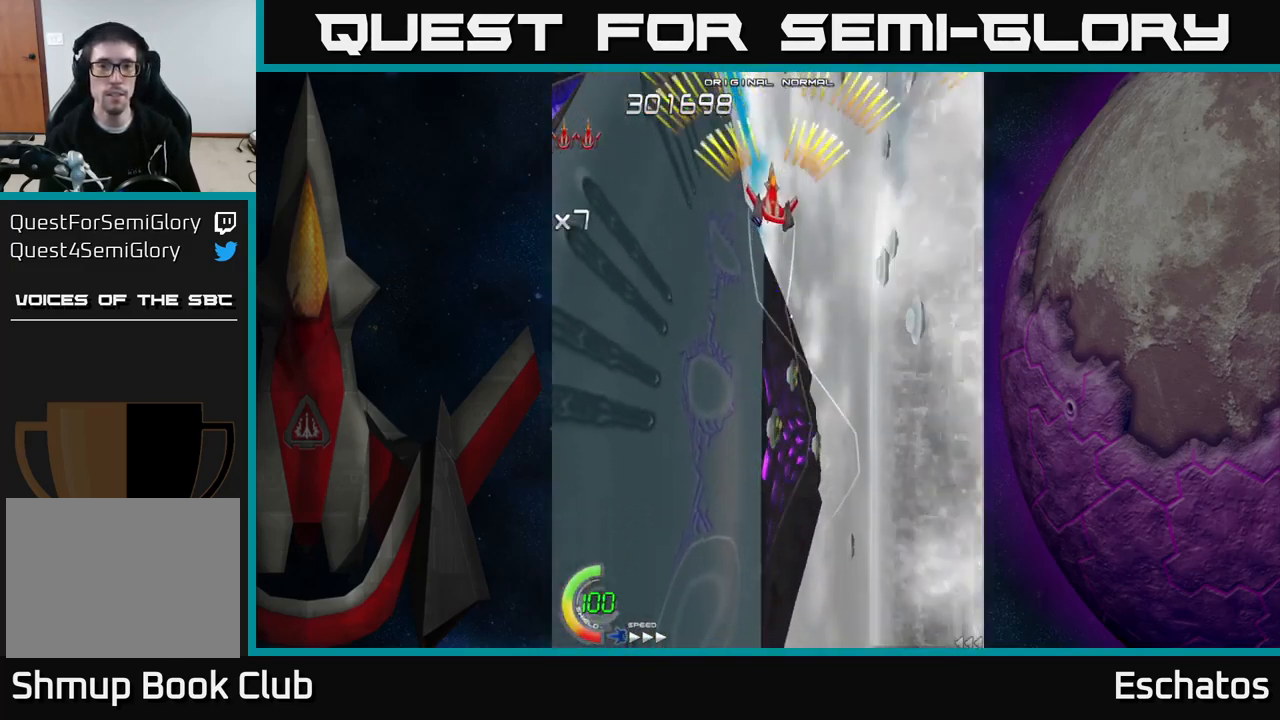
{"buttons": ["A"], "right_stick": "center", "events": []}
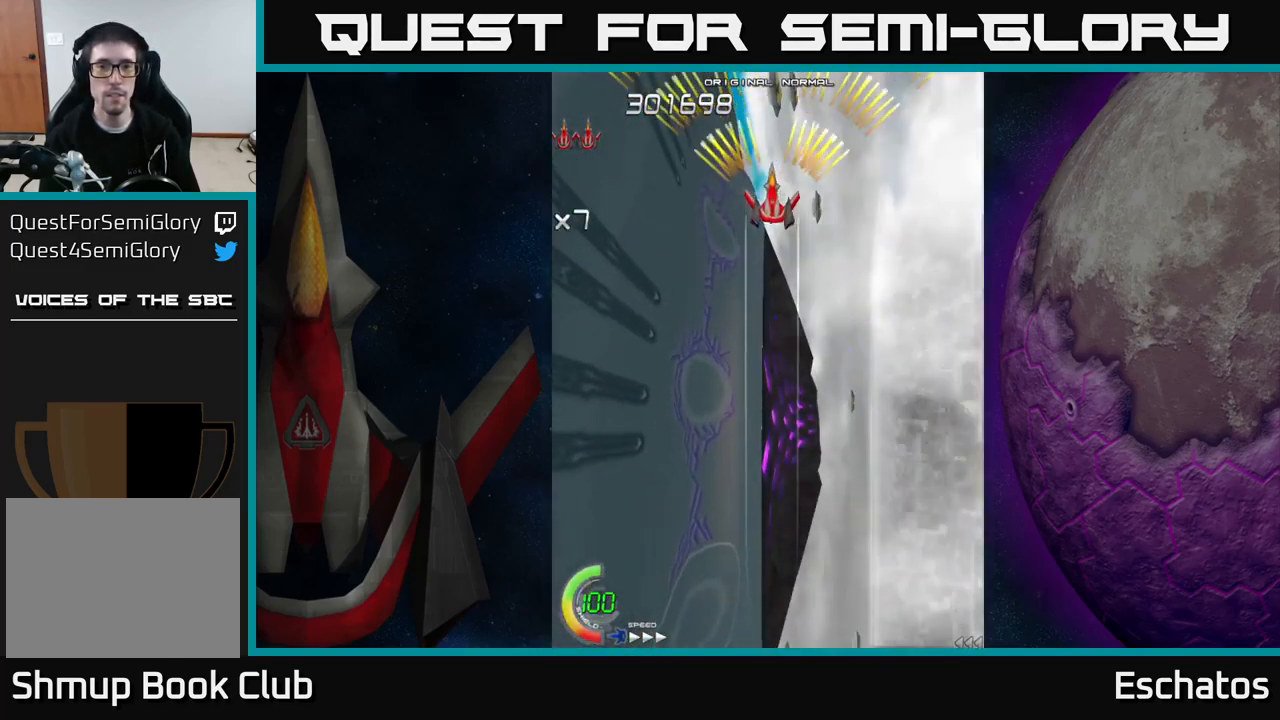
{"buttons": ["A"], "right_stick": "center", "events": []}